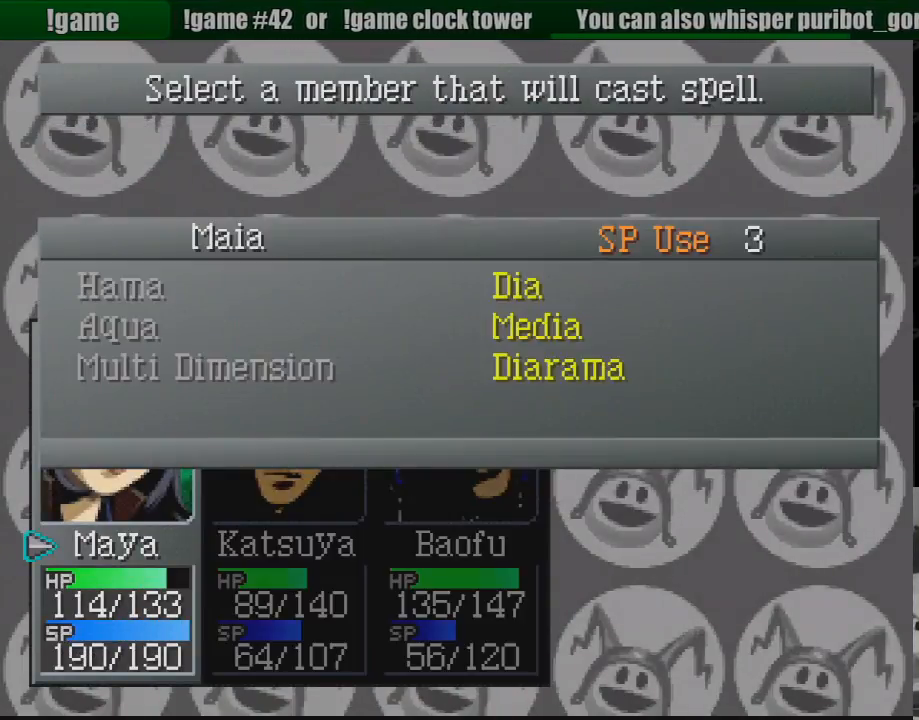
Gameplay with a controller (PlayStation layout); each line is a JSON object with the inputs held at the frame after it. "events" lists button and stick changes between this image and that frame as [ms after this image, input, new state], when the widget could be followed in between. Not read: L3 R3.
{"buttons": ["CROSS"], "events": [[467, "CROSS", "down"]]}
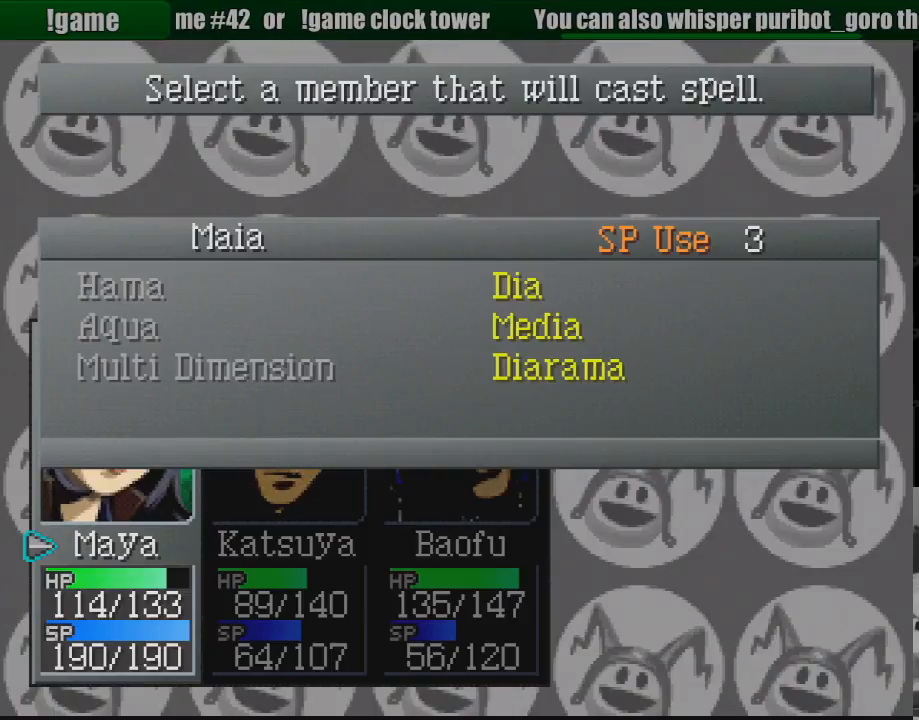
{"buttons": [], "events": [[83, "CROSS", "up"]]}
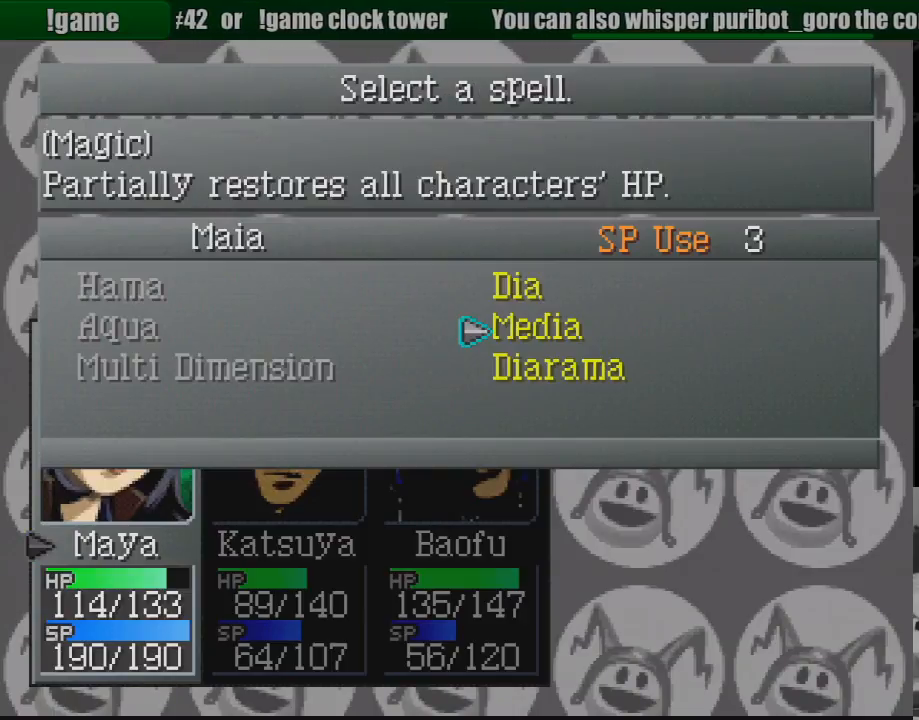
{"buttons": ["CROSS"], "events": [[433, "CROSS", "down"]]}
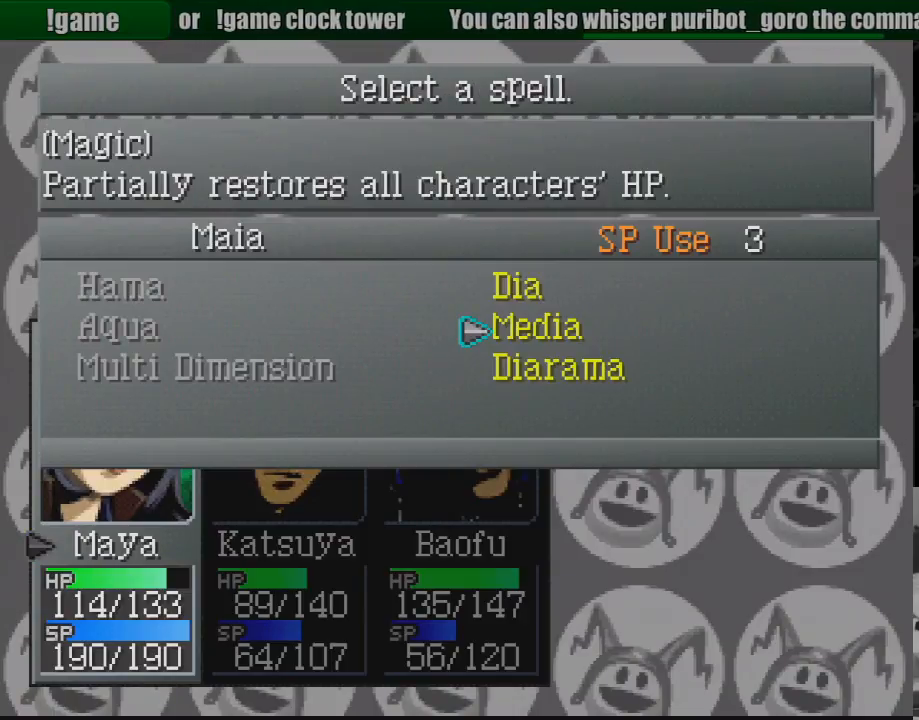
{"buttons": [], "events": [[67, "CROSS", "up"]]}
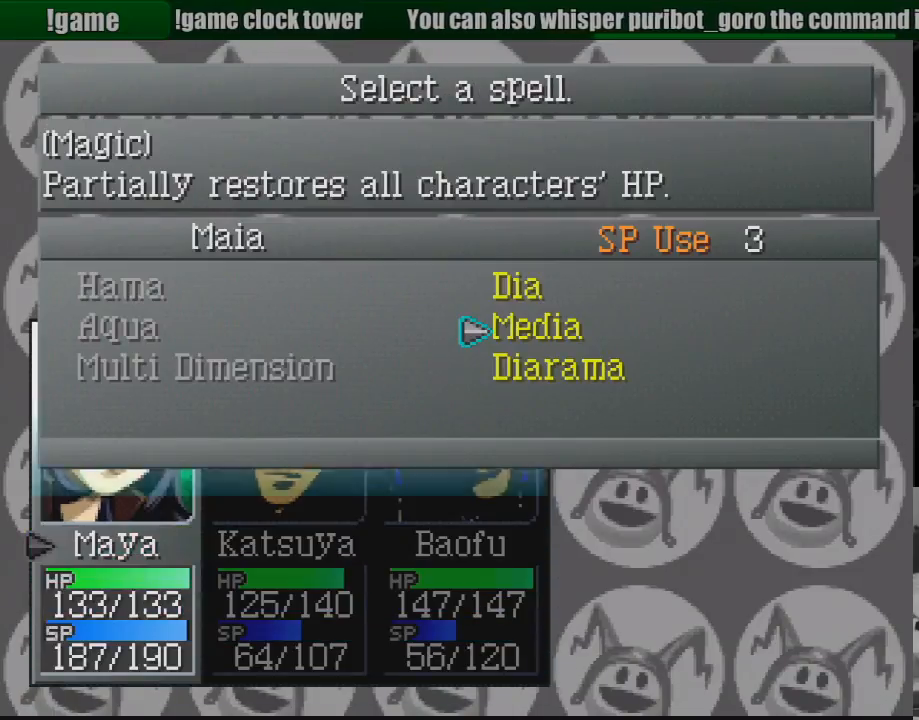
{"buttons": [], "events": []}
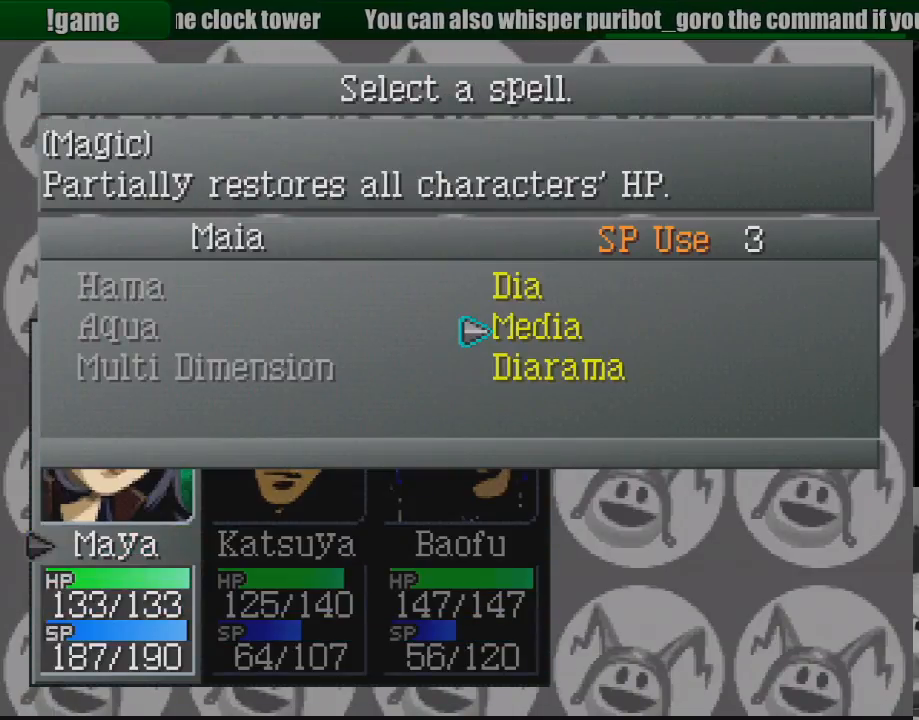
{"buttons": [], "events": []}
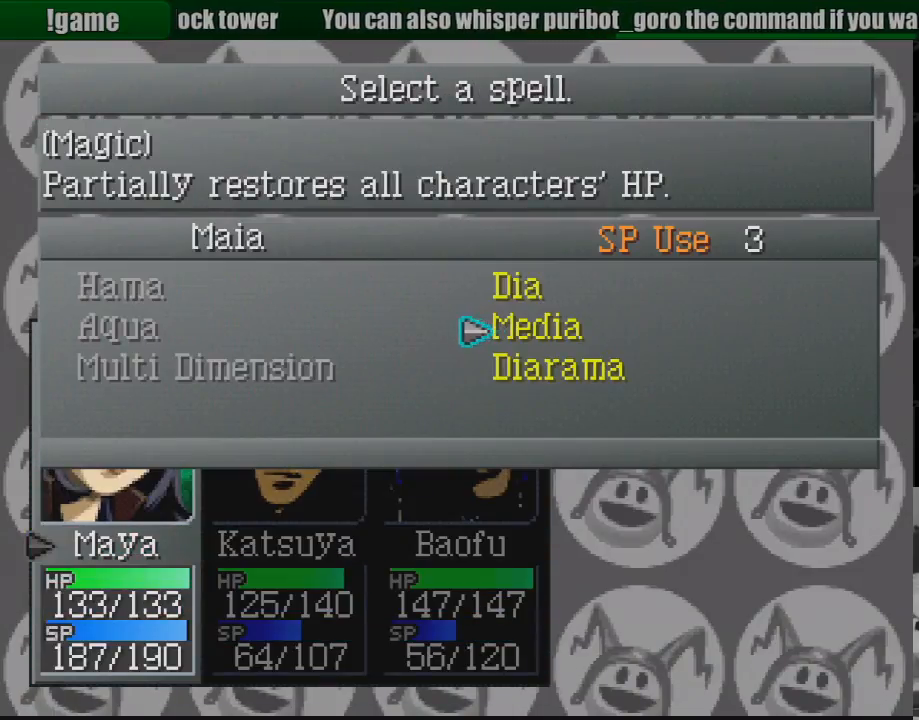
{"buttons": [], "events": [[167, "CIRCLE", "down"], [300, "CIRCLE", "up"]]}
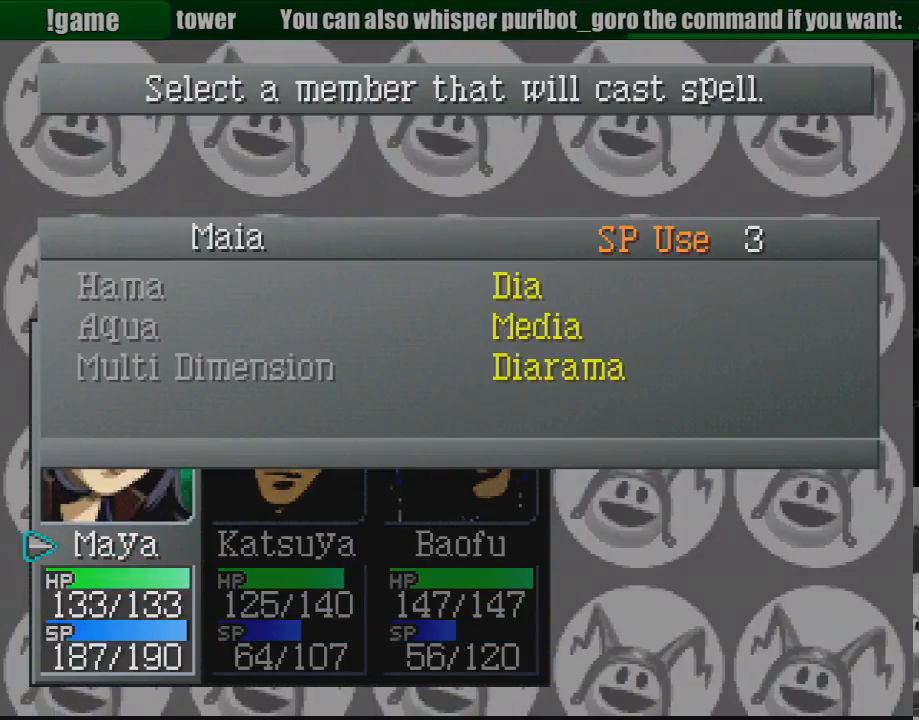
{"buttons": [], "events": [[250, "CIRCLE", "down"], [383, "CIRCLE", "up"]]}
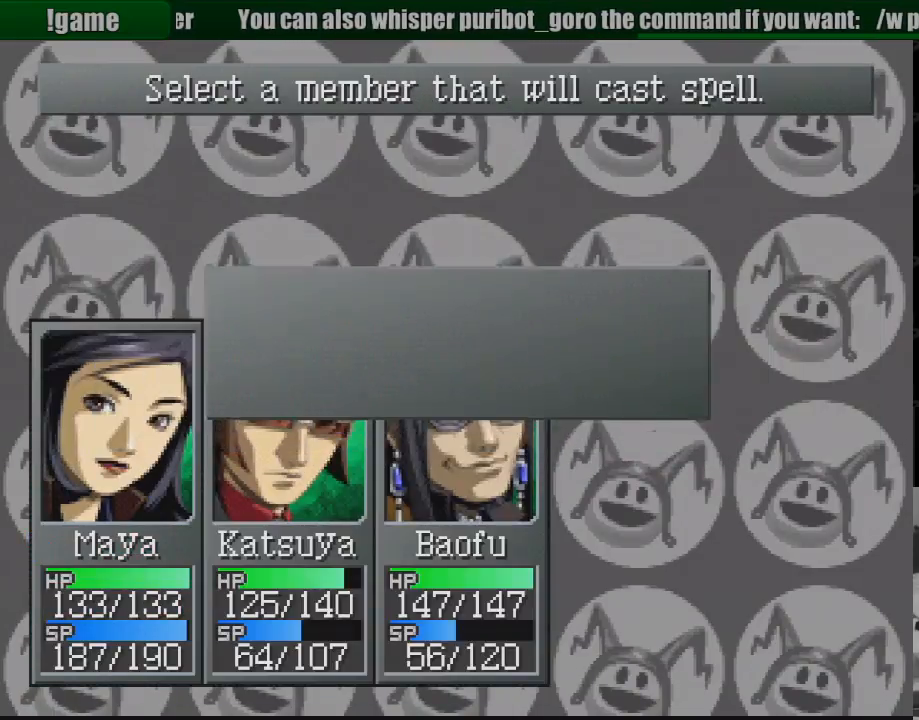
{"buttons": ["CIRCLE"], "events": [[433, "CIRCLE", "down"]]}
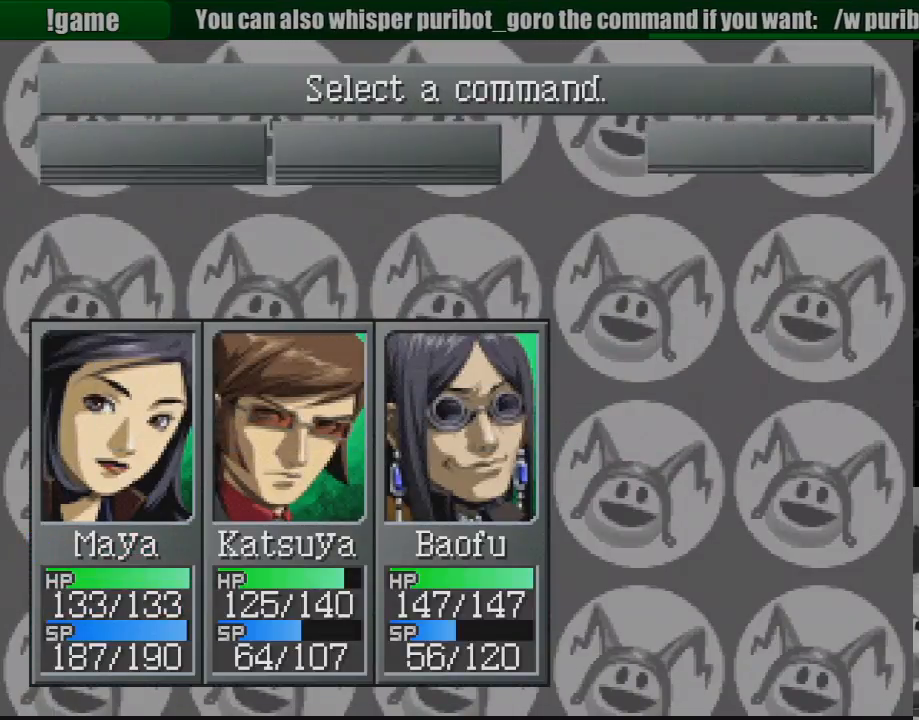
{"buttons": [], "events": [[67, "CIRCLE", "up"]]}
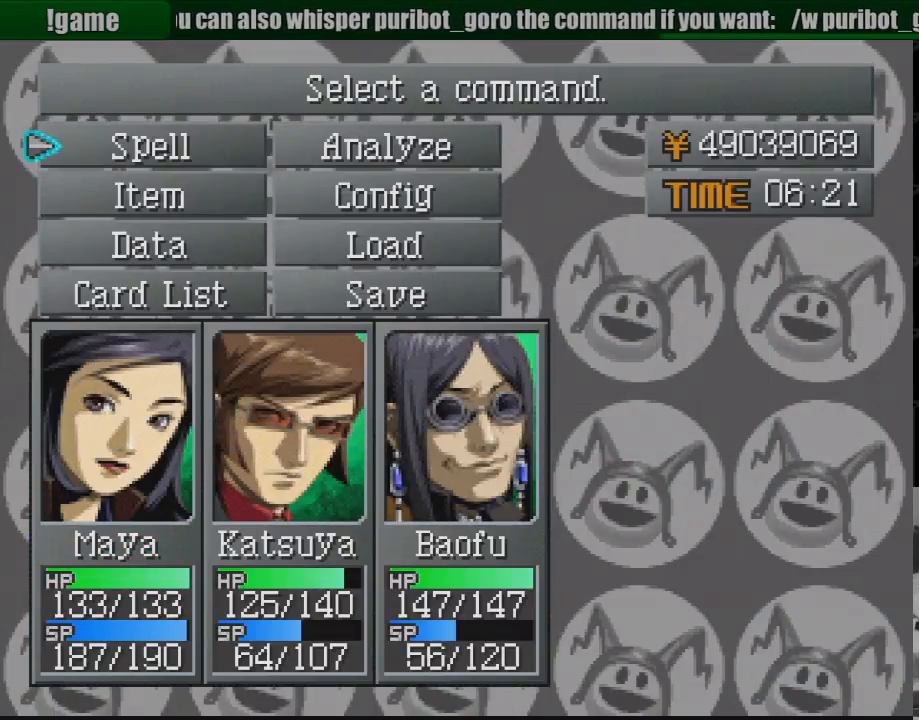
{"buttons": ["DPAD_DOWN"], "events": [[467, "DPAD_DOWN", "down"]]}
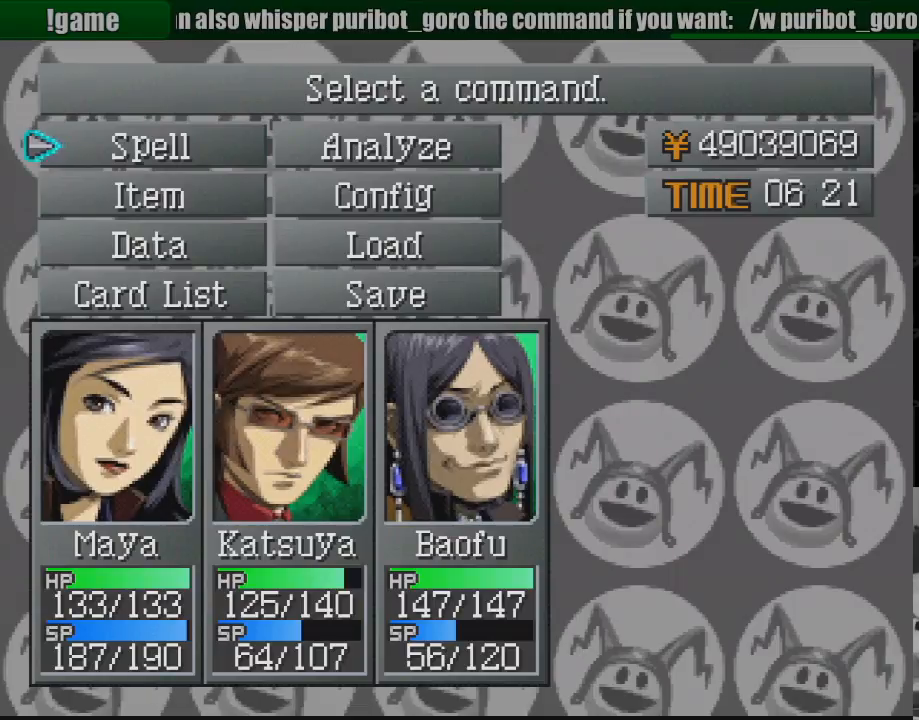
{"buttons": [], "events": [[33, "DPAD_DOWN", "up"], [67, "CROSS", "down"], [167, "CROSS", "up"]]}
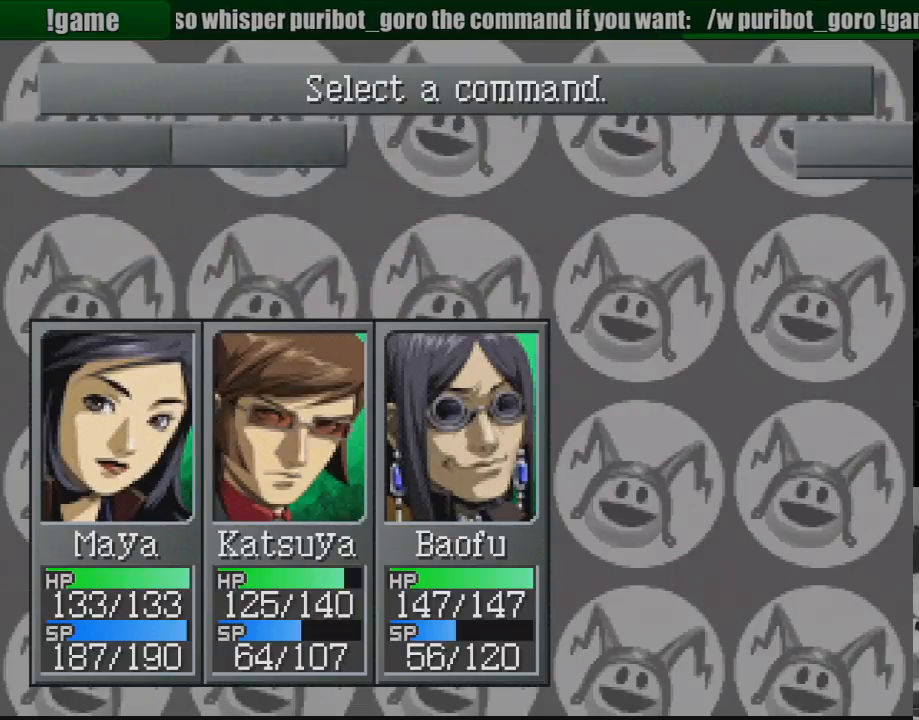
{"buttons": [], "events": []}
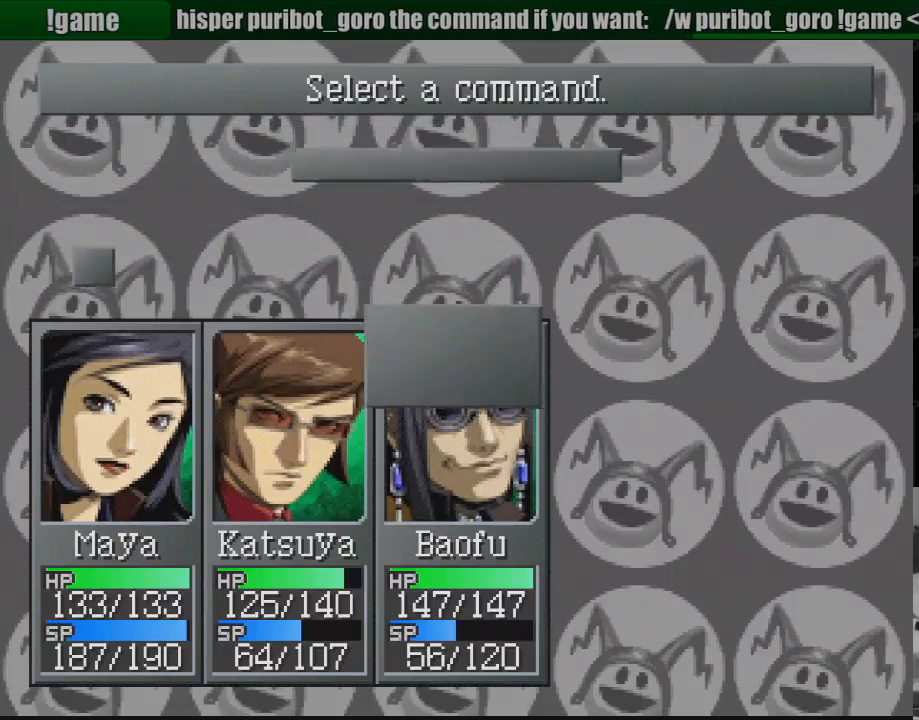
{"buttons": [], "events": []}
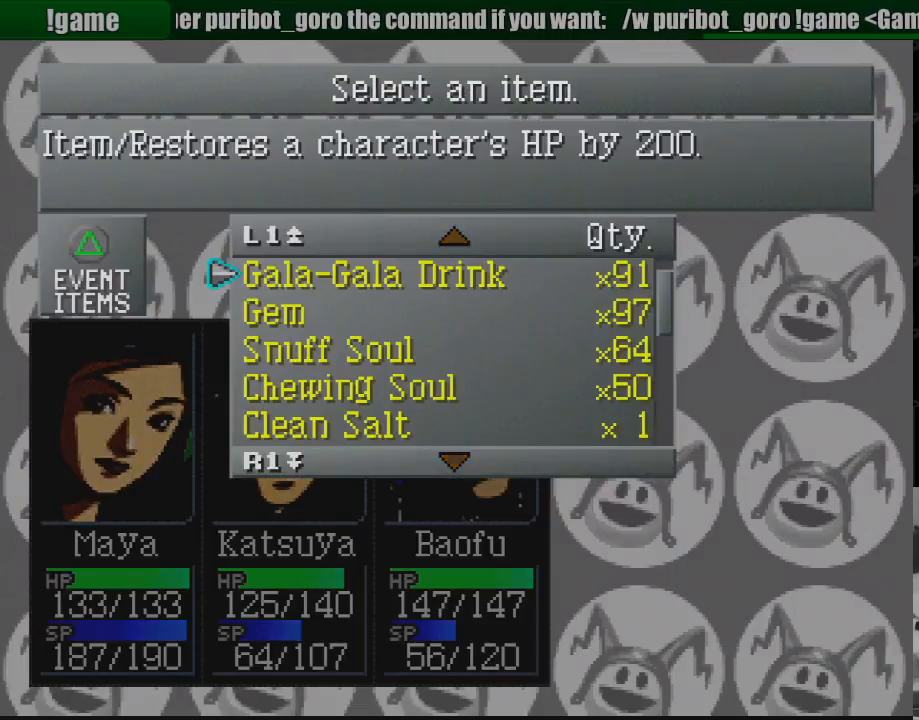
{"buttons": ["DPAD_DOWN"], "events": [[133, "DPAD_DOWN", "down"], [183, "DPAD_DOWN", "up"], [450, "DPAD_DOWN", "down"]]}
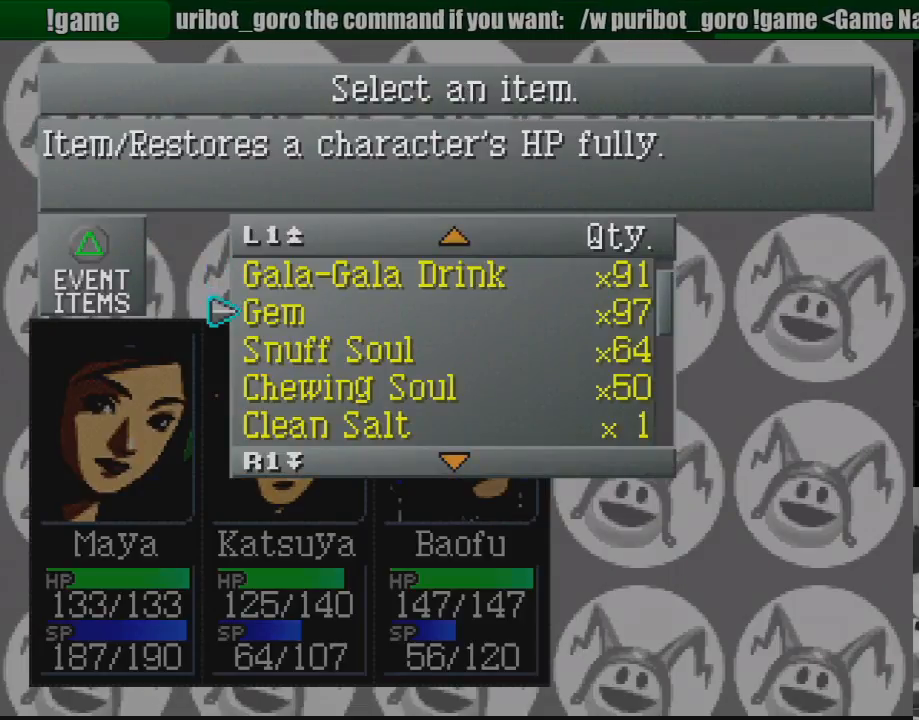
{"buttons": ["DPAD_DOWN"], "events": [[50, "DPAD_DOWN", "up"], [500, "DPAD_DOWN", "down"]]}
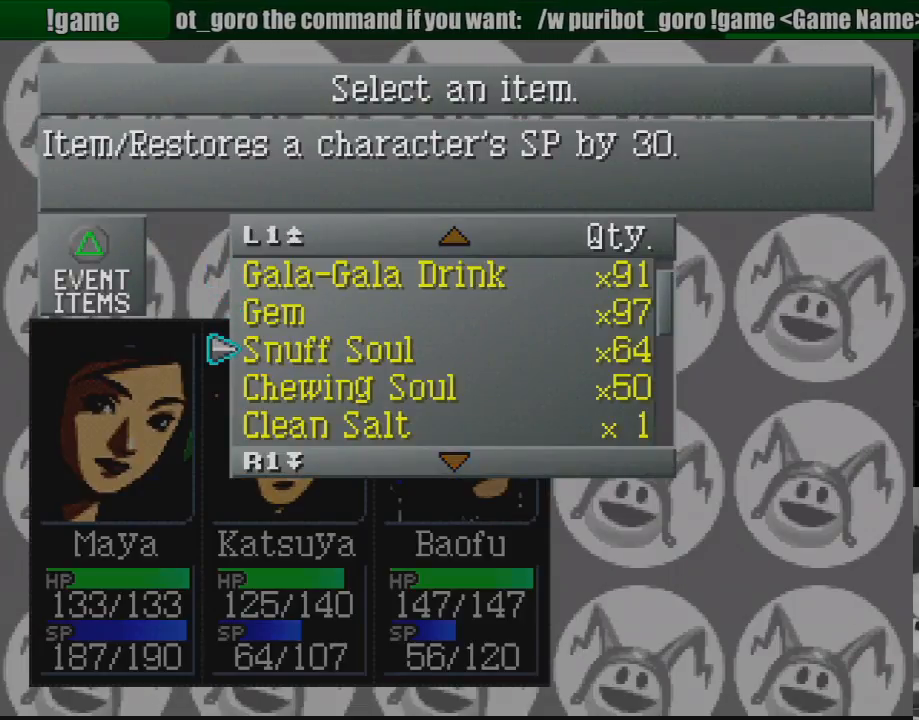
{"buttons": ["CROSS"], "events": [[100, "DPAD_DOWN", "up"], [250, "DPAD_UP", "down"], [350, "DPAD_UP", "up"], [467, "CROSS", "down"]]}
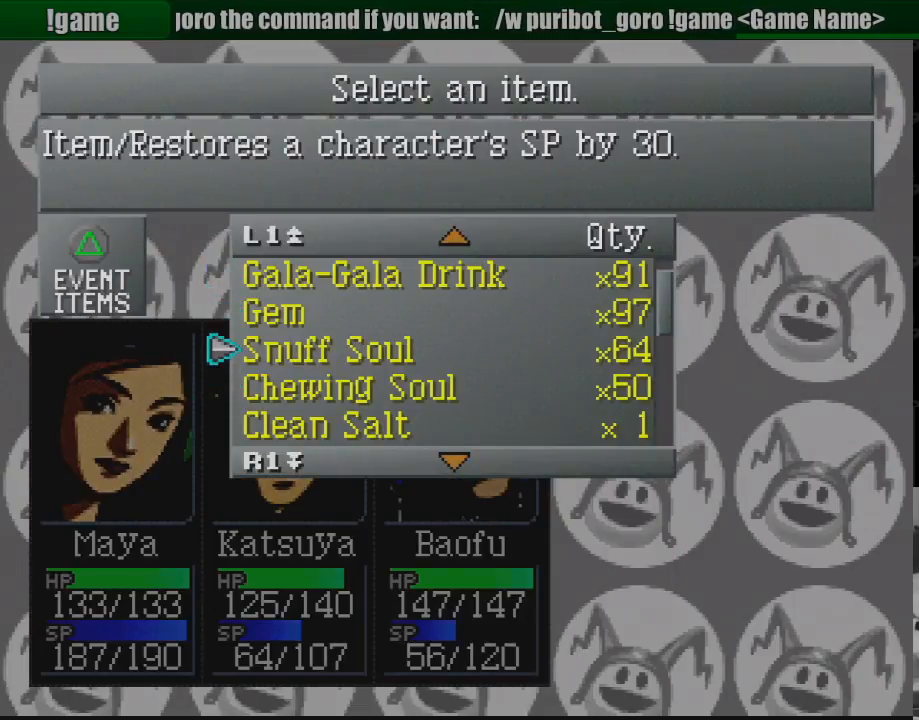
{"buttons": ["DPAD_RIGHT"], "events": [[83, "CROSS", "up"], [433, "DPAD_RIGHT", "down"]]}
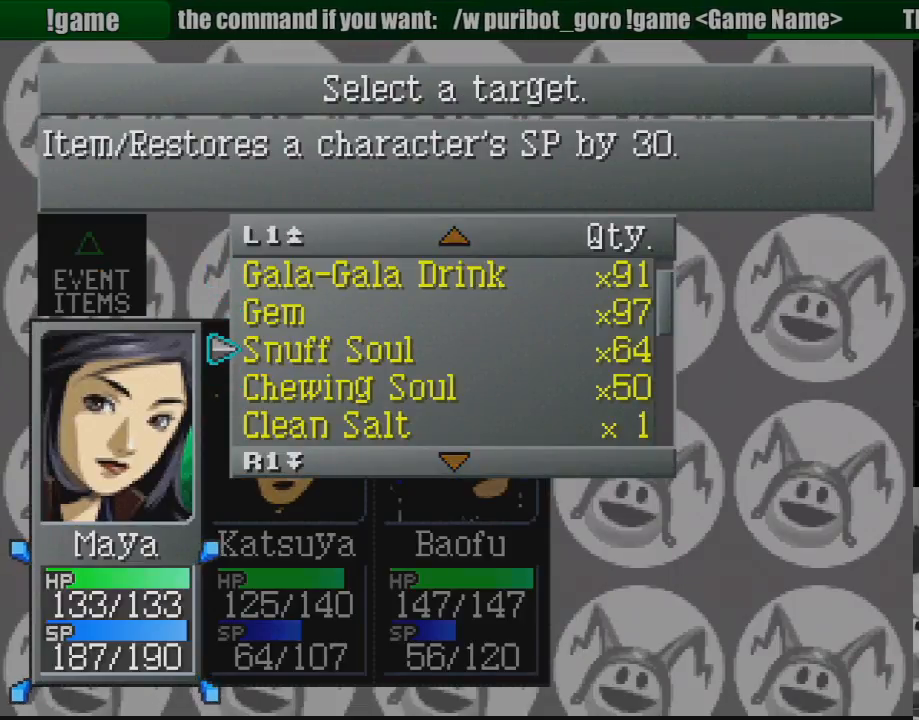
{"buttons": [], "events": [[17, "DPAD_RIGHT", "up"], [117, "CROSS", "down"], [217, "CROSS", "up"], [417, "DPAD_RIGHT", "down"], [483, "DPAD_RIGHT", "up"]]}
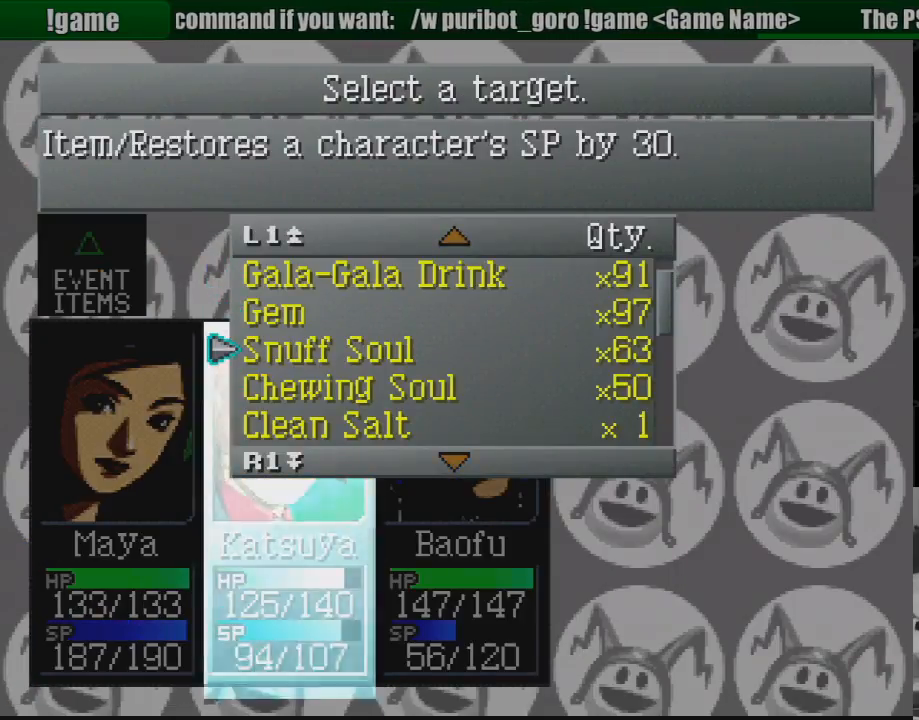
{"buttons": [], "events": [[50, "CROSS", "down"], [167, "CROSS", "up"]]}
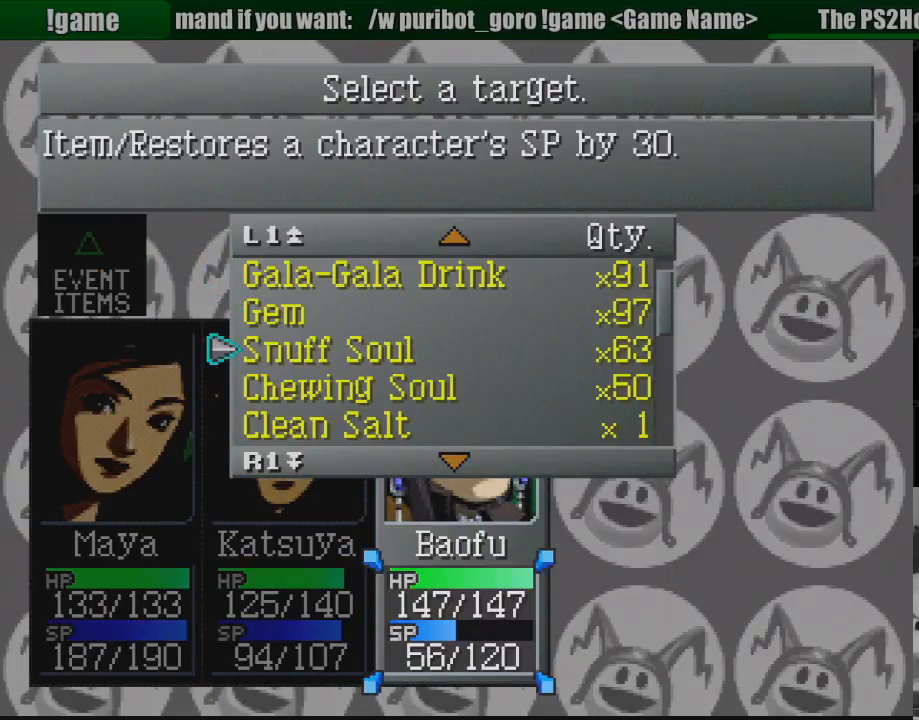
{"buttons": [], "events": [[83, "CROSS", "down"], [183, "CROSS", "up"]]}
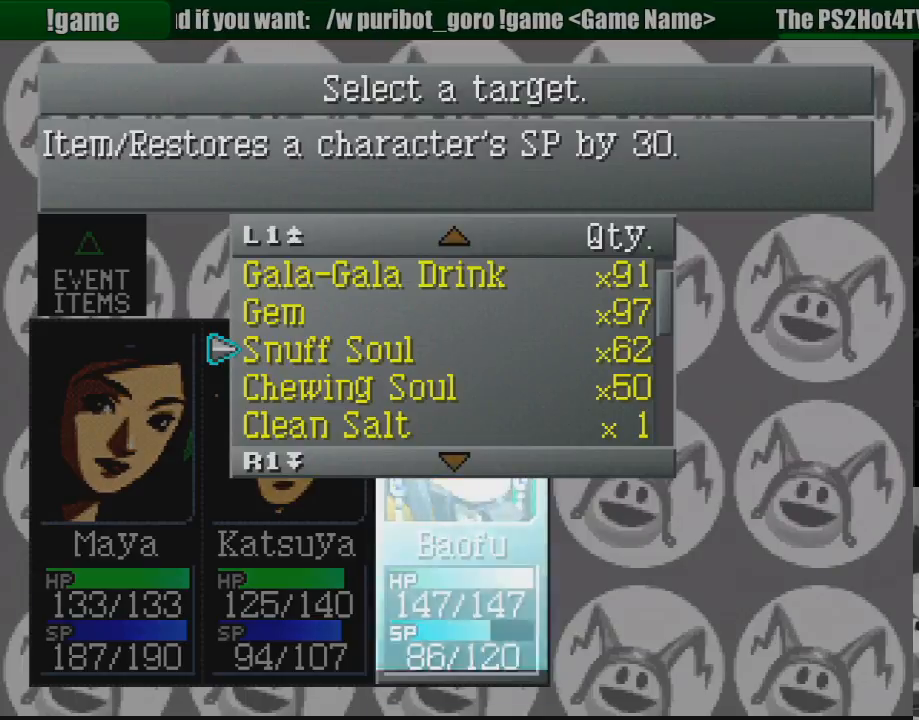
{"buttons": [], "events": [[300, "CROSS", "down"], [417, "CROSS", "up"]]}
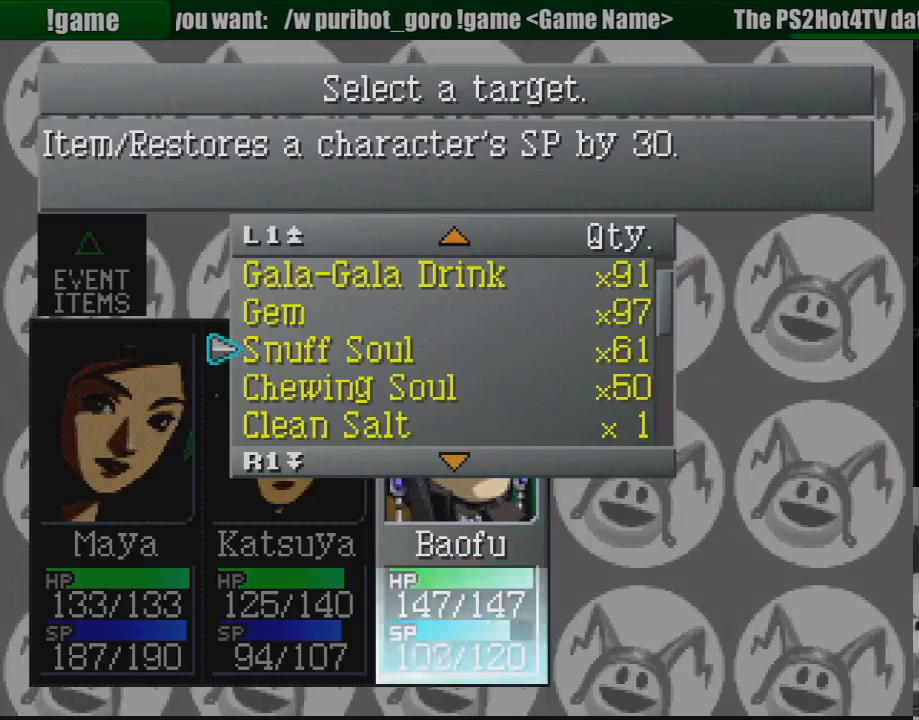
{"buttons": [], "events": [[400, "CIRCLE", "down"], [483, "CIRCLE", "up"]]}
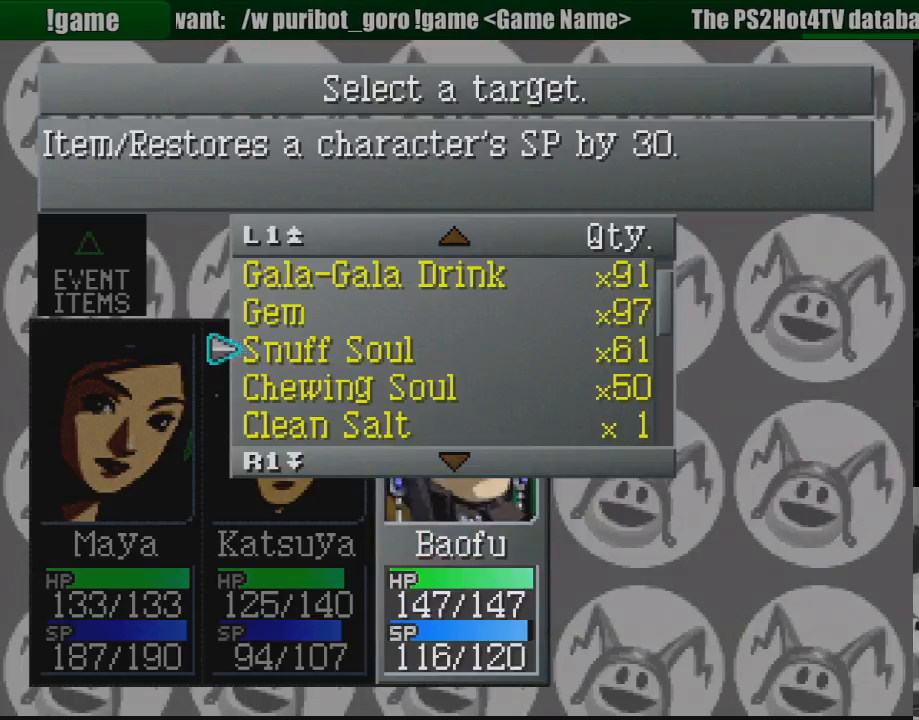
{"buttons": [], "events": [[67, "CIRCLE", "down"], [150, "CIRCLE", "up"], [183, "CIRCLE", "down"], [300, "CIRCLE", "up"], [383, "CIRCLE", "down"], [417, "CIRCLE", "up"]]}
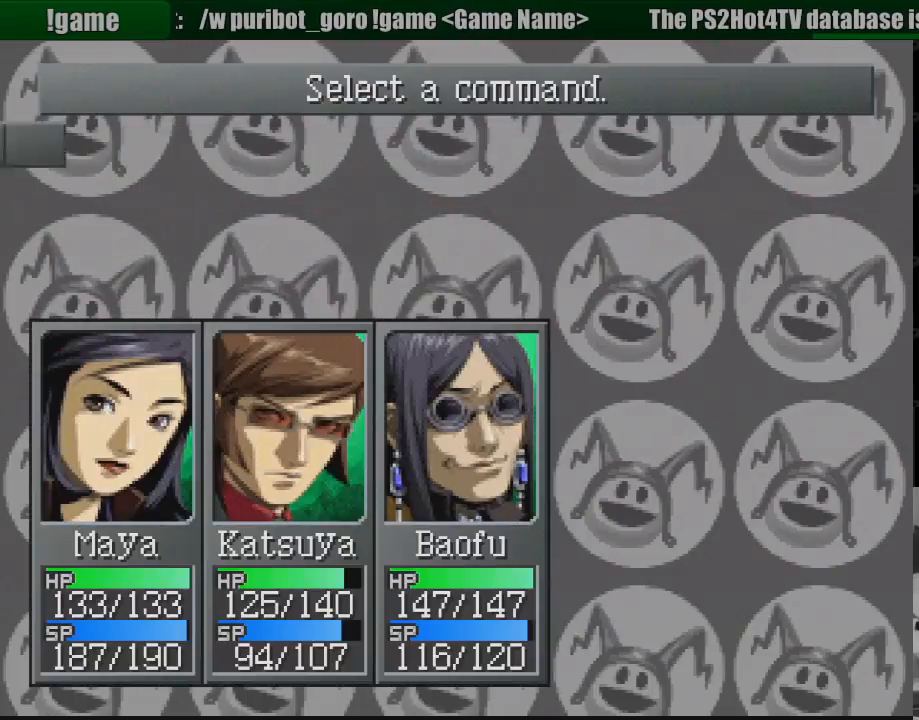
{"buttons": ["CIRCLE"], "events": [[267, "CIRCLE", "down"], [317, "CIRCLE", "up"], [483, "CIRCLE", "down"]]}
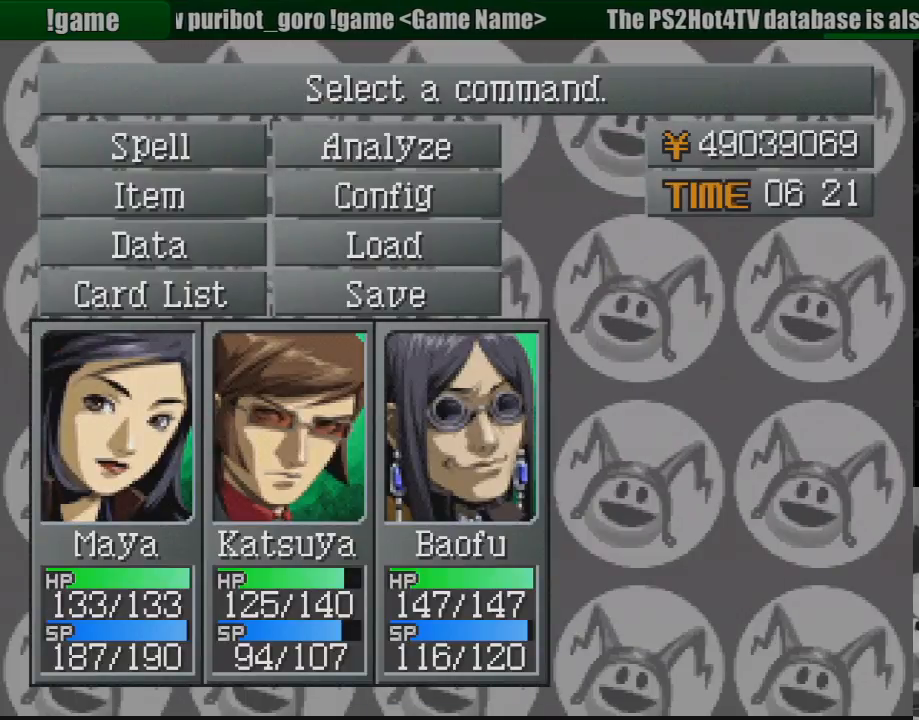
{"buttons": [], "events": [[67, "CIRCLE", "up"], [133, "CIRCLE", "down"], [217, "CIRCLE", "up"], [300, "CIRCLE", "down"], [367, "CIRCLE", "up"]]}
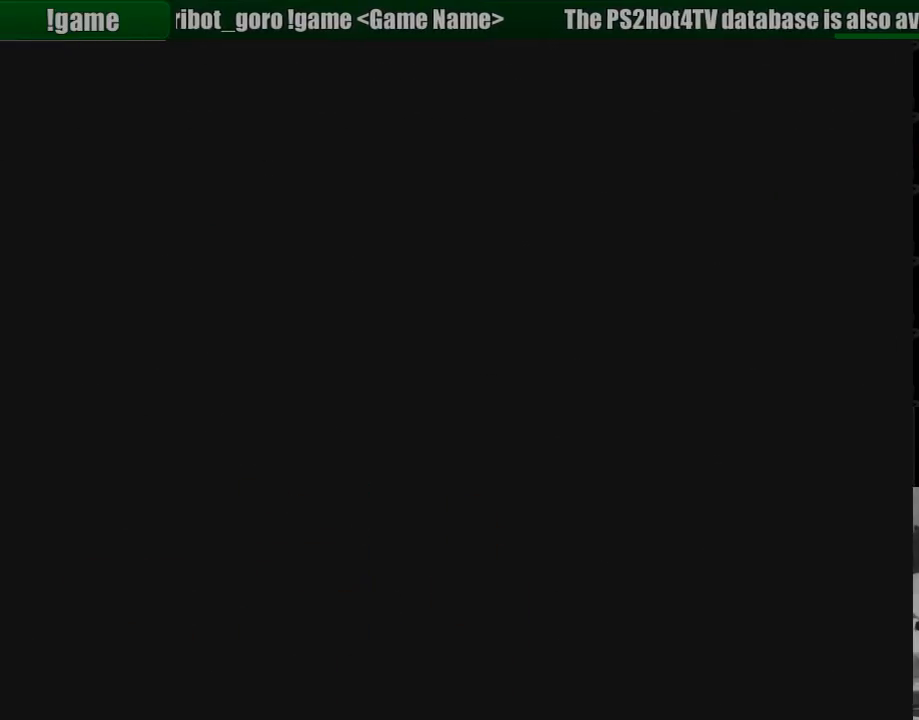
{"buttons": [], "events": [[17, "CIRCLE", "down"], [83, "CIRCLE", "up"]]}
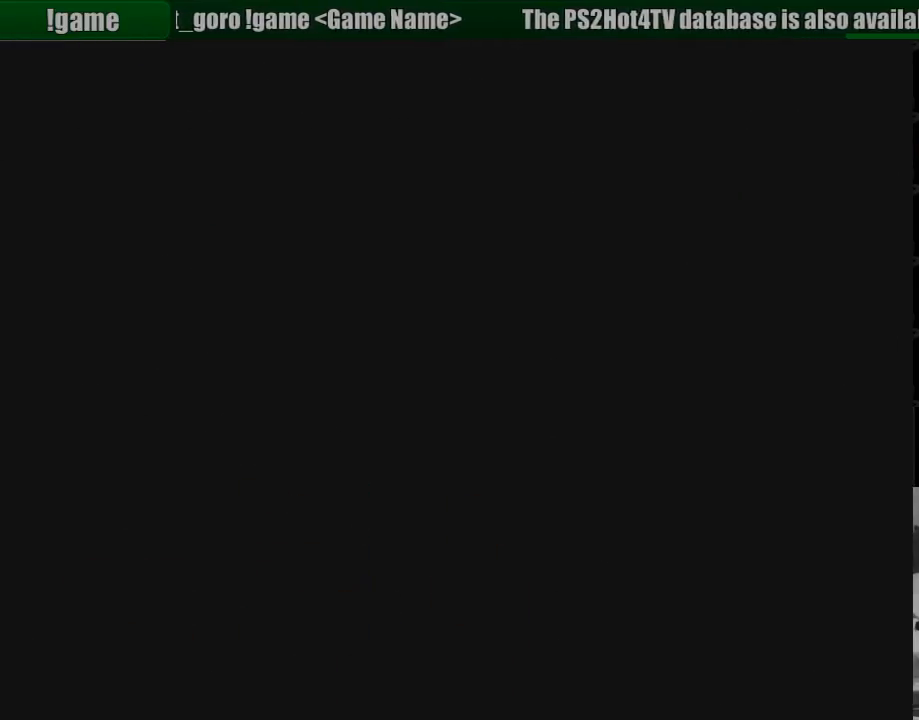
{"buttons": ["CIRCLE", "DPAD_DOWN"], "events": [[483, "DPAD_DOWN", "down"], [500, "CIRCLE", "down"]]}
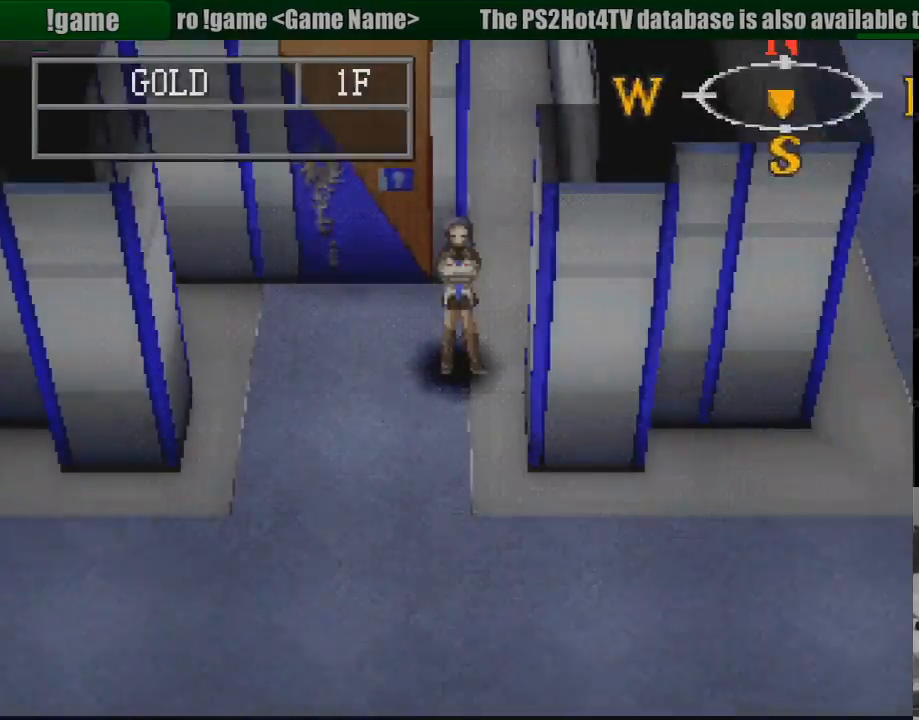
{"buttons": ["CIRCLE", "DPAD_DOWN"], "events": [[83, "DPAD_LEFT", "down"], [317, "DPAD_LEFT", "up"]]}
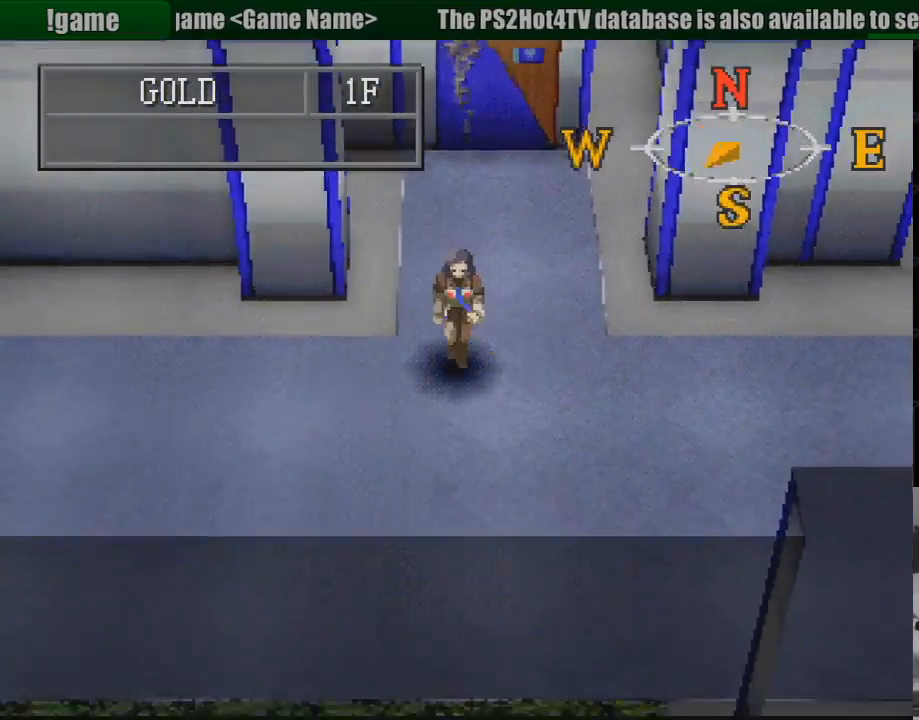
{"buttons": [], "events": [[17, "DPAD_DOWN", "up"], [33, "CIRCLE", "up"], [217, "TRIANGLE", "down"], [333, "TRIANGLE", "up"]]}